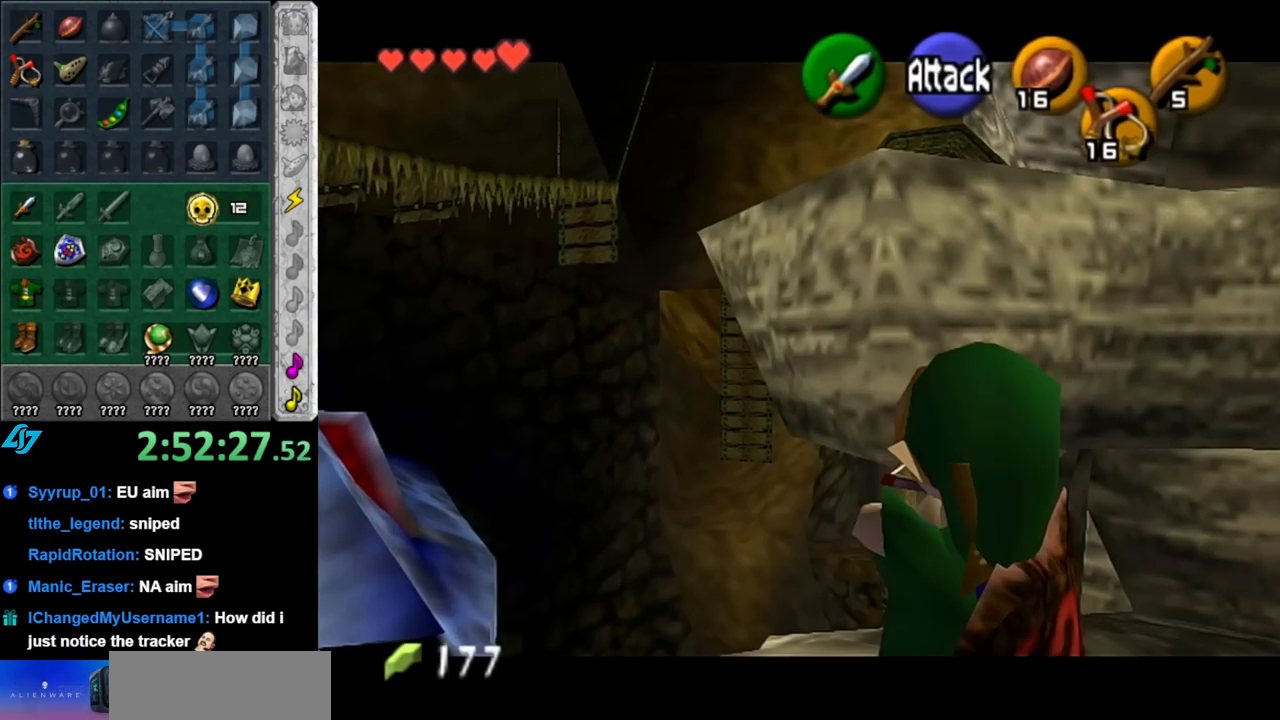
Gameplay with a controller (Nintendo layout); each line is a JSON object with the inputs held at the frame after it. "events" lists button and stick changes between this image and that frame as [ms after this image, input, new state], when the widget could be followed in between. Not read: L2 L3 R2 R3.
{"buttons": [], "left_stick": "center", "right_stick": "center", "events": [[250, "left_stick", "down-left"], [433, "L1", "up"], [467, "left_stick", "center"]]}
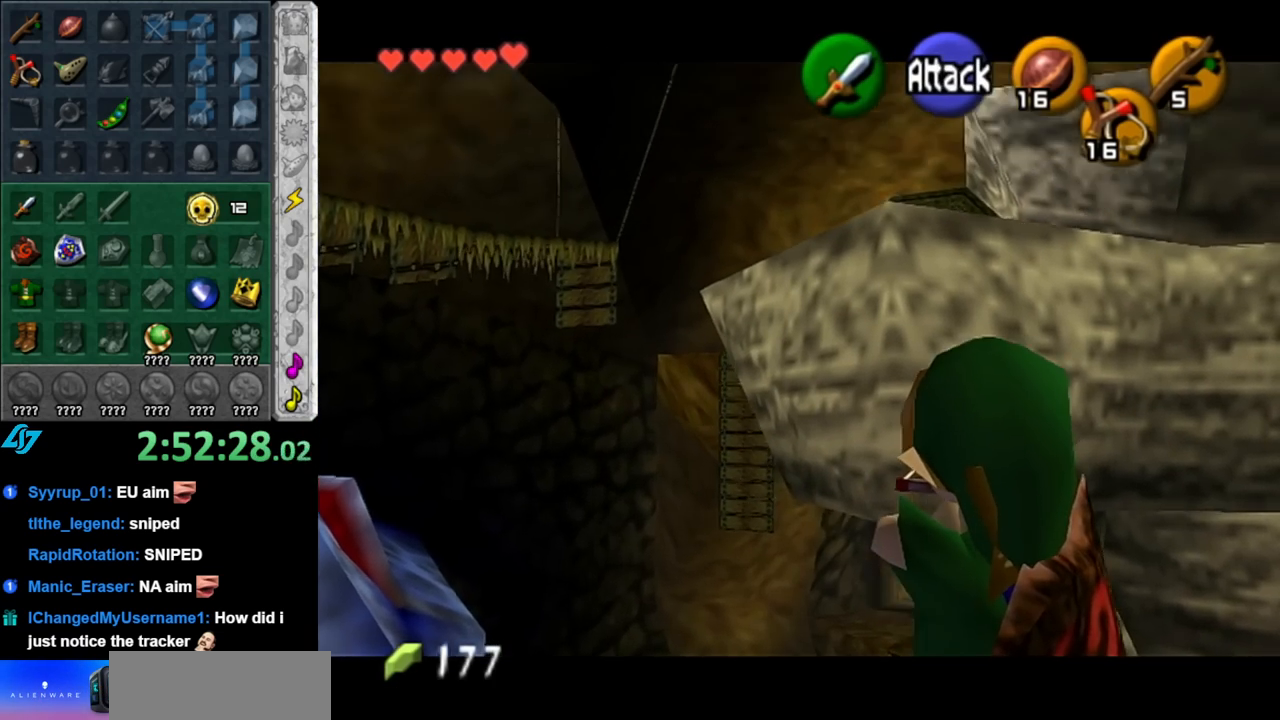
{"buttons": ["L1", "Z"], "left_stick": "center", "right_stick": "center", "events": [[150, "left_stick", "left"], [283, "L1", "down"], [283, "left_stick", "center"], [467, "Z", "down"]]}
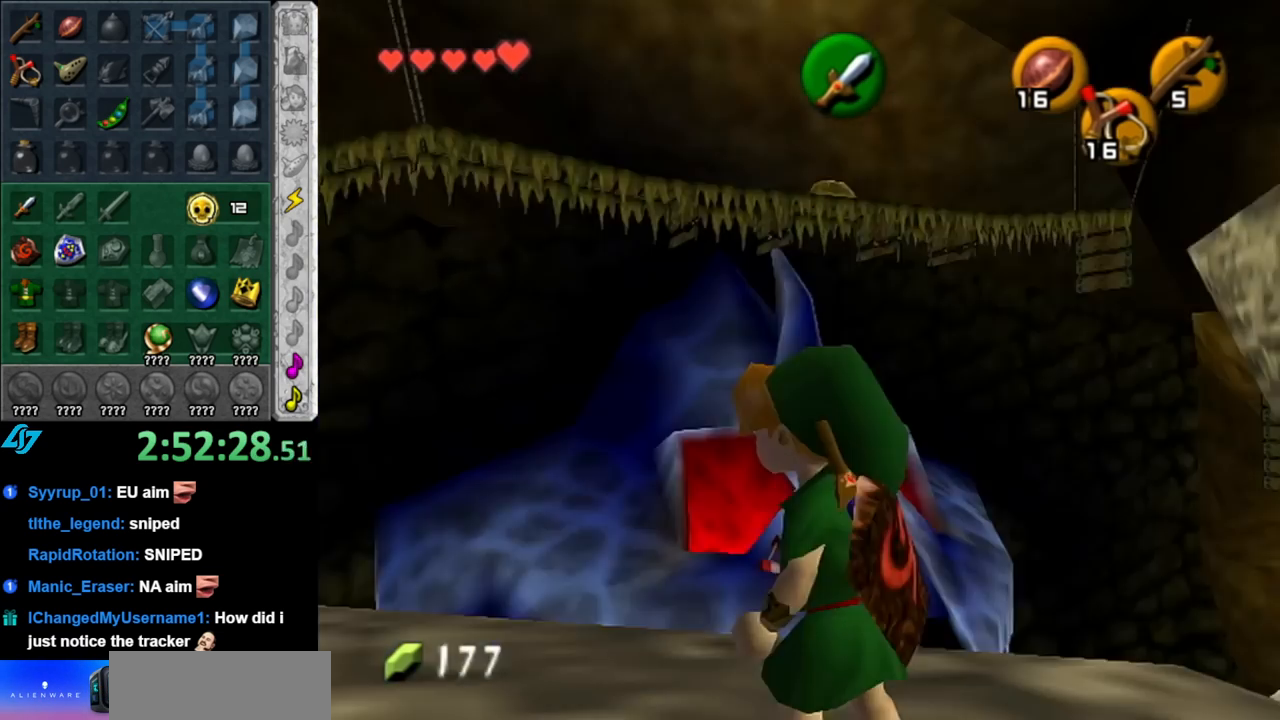
{"buttons": ["L1"], "left_stick": "down-right", "right_stick": "center", "events": [[67, "Z", "up"], [150, "left_stick", "down-right"]]}
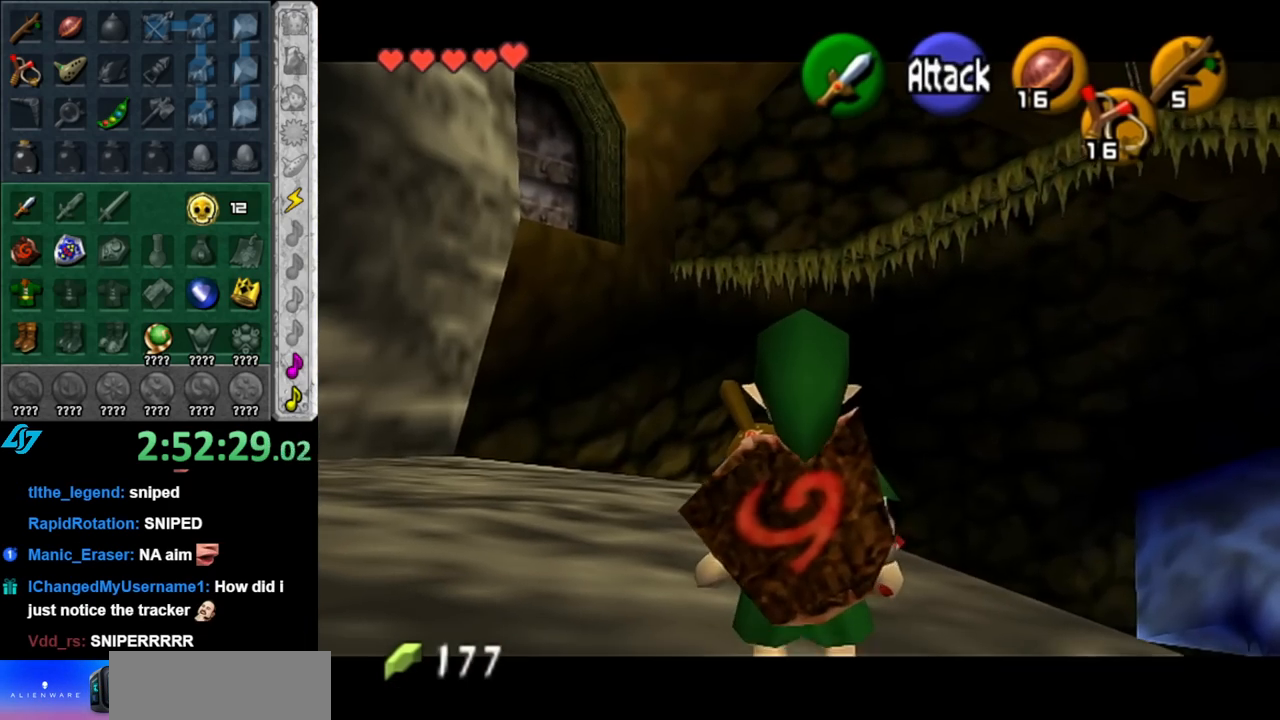
{"buttons": ["L1"], "left_stick": "center", "right_stick": "center", "events": [[33, "left_stick", "center"], [150, "L1", "up"], [283, "left_stick", "up-left"], [400, "L1", "down"], [433, "left_stick", "center"]]}
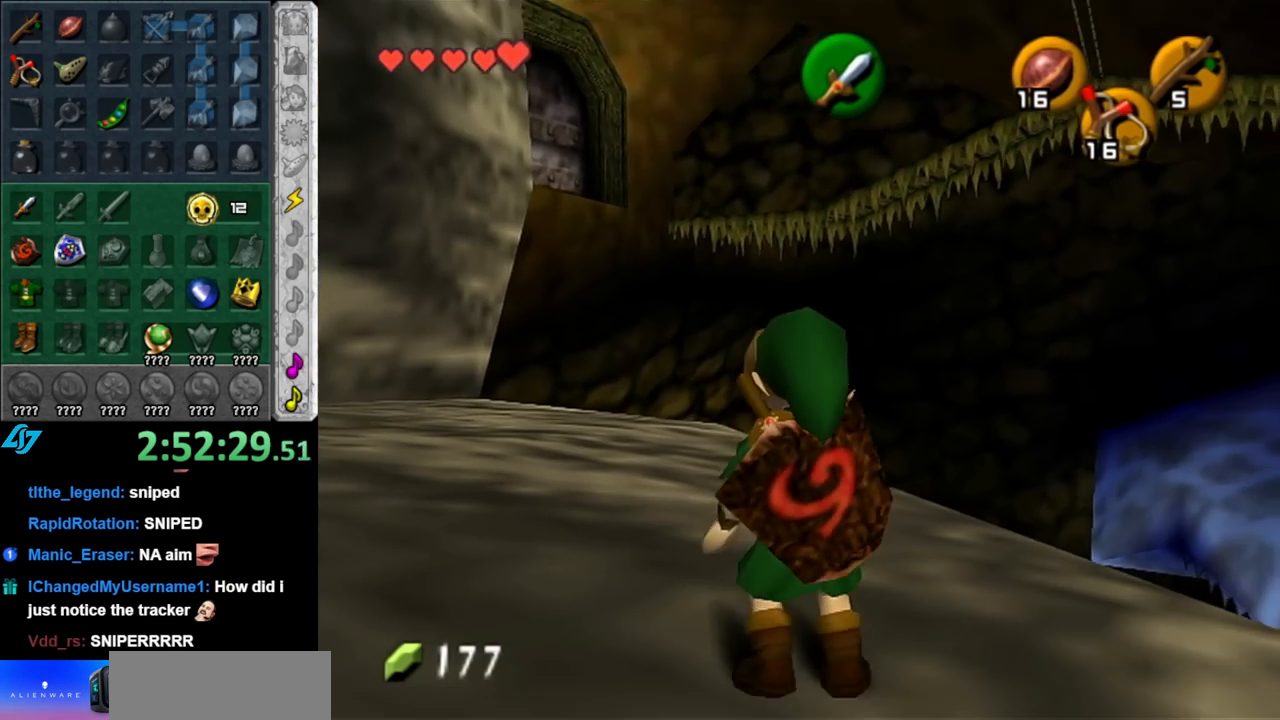
{"buttons": ["L1"], "left_stick": "down-right", "right_stick": "center", "events": [[33, "Z", "down"], [150, "Z", "up"], [150, "left_stick", "down-right"]]}
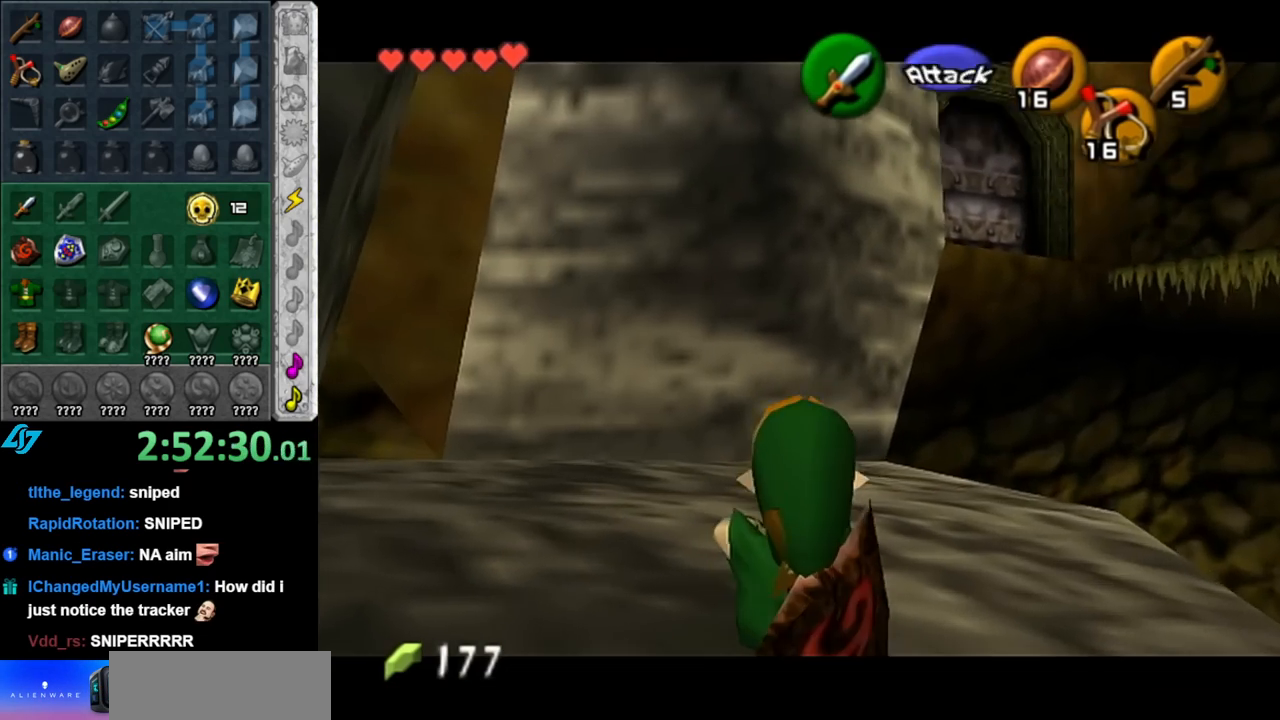
{"buttons": [], "left_stick": "center", "right_stick": "center", "events": [[33, "left_stick", "right"], [283, "left_stick", "center"], [433, "L1", "up"]]}
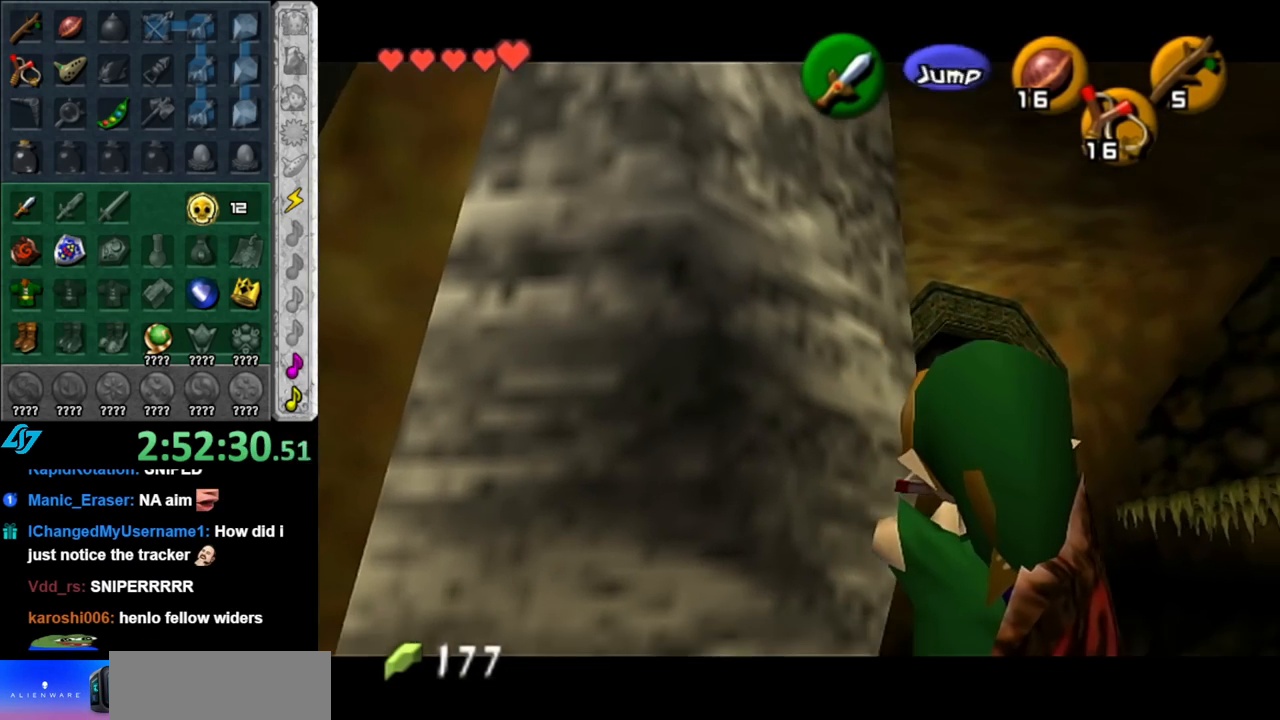
{"buttons": ["L1"], "left_stick": "center", "right_stick": "center", "events": [[83, "left_stick", "down-right"], [217, "L1", "down"], [283, "left_stick", "center"]]}
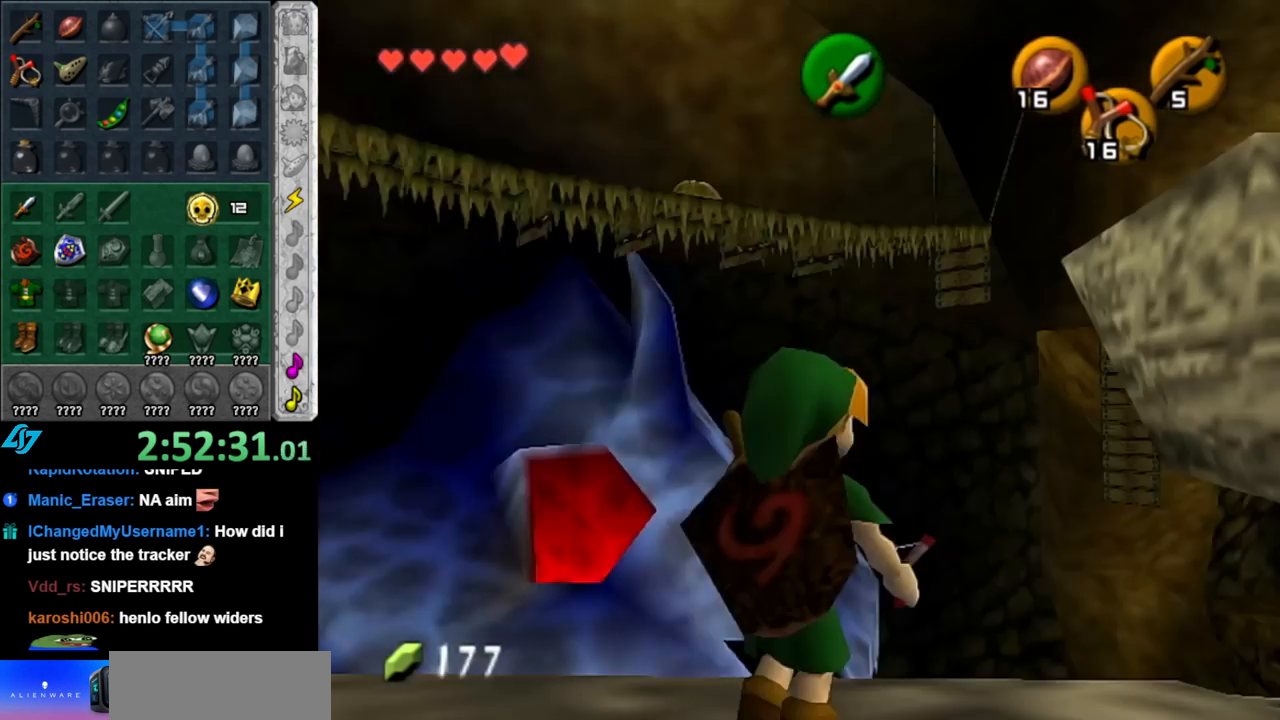
{"buttons": ["L1"], "left_stick": "center", "right_stick": "center", "events": [[150, "left_stick", "down-right"], [500, "left_stick", "center"]]}
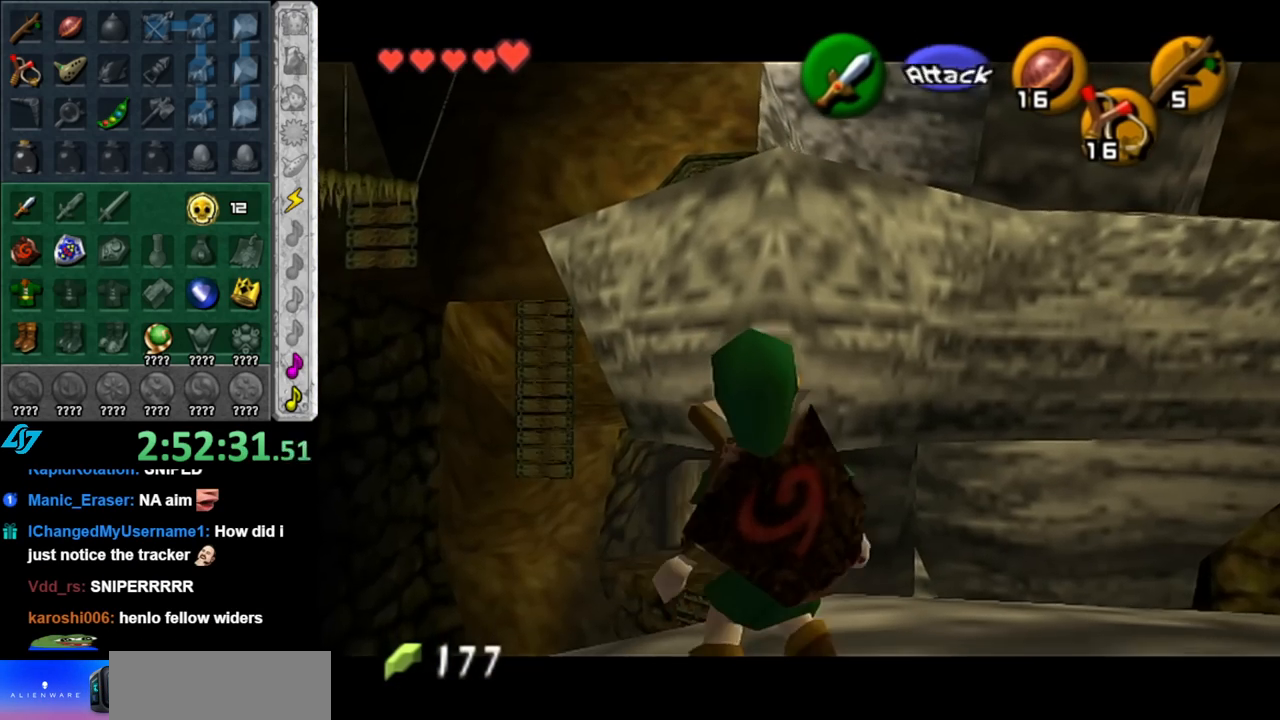
{"buttons": ["L1"], "left_stick": "center", "right_stick": "center", "events": [[67, "L1", "up"], [183, "left_stick", "up-right"], [333, "L1", "down"], [367, "left_stick", "center"]]}
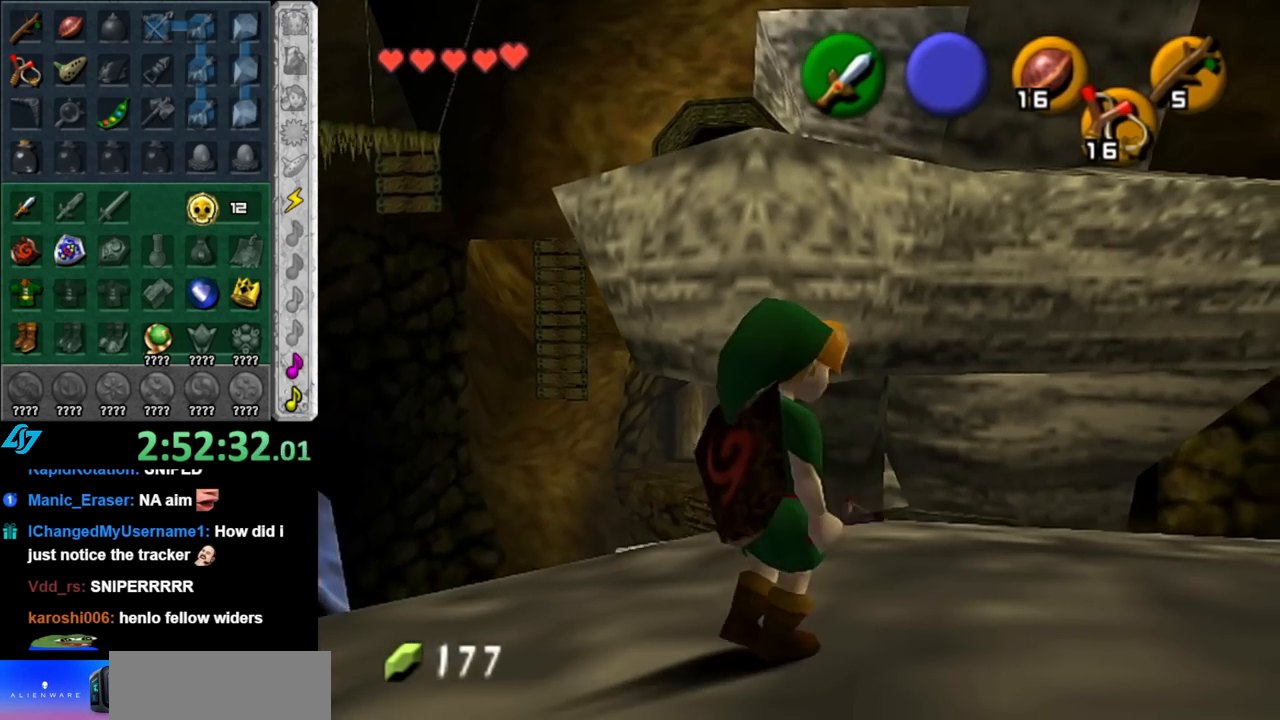
{"buttons": [], "left_stick": "up", "right_stick": "center", "events": [[67, "L1", "up"], [183, "left_stick", "up-right"], [500, "left_stick", "up"]]}
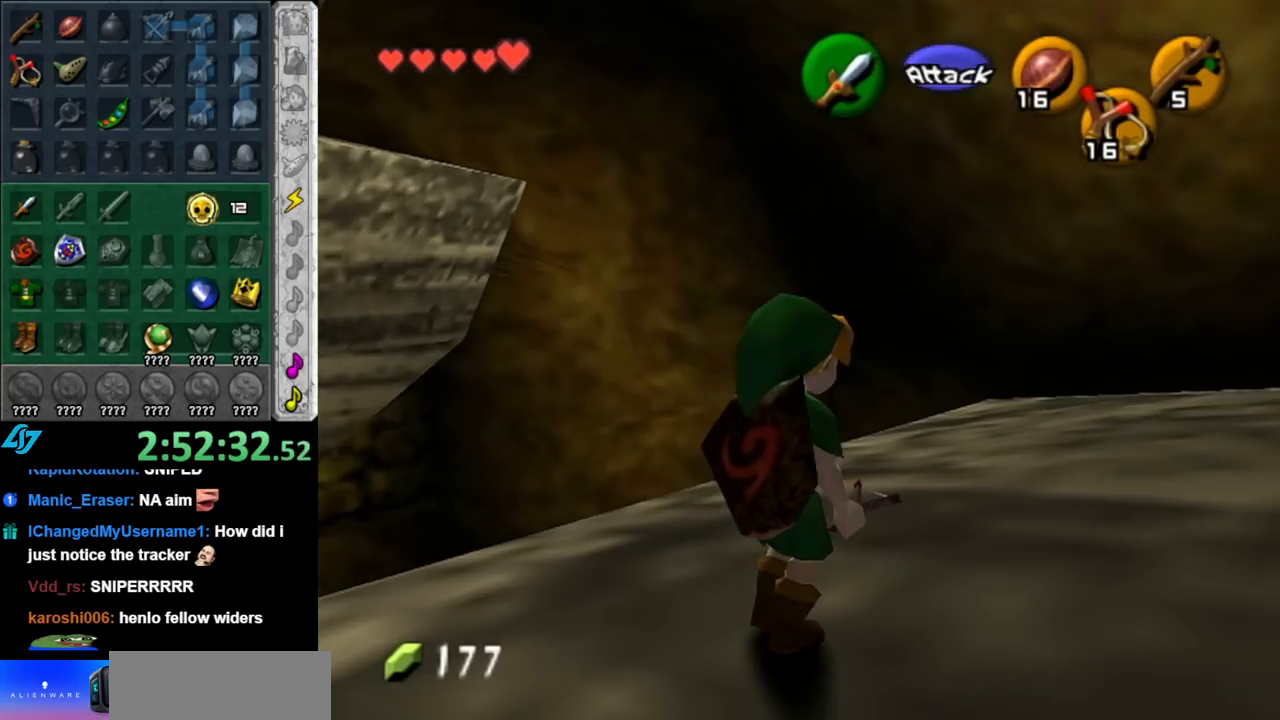
{"buttons": [], "left_stick": "up", "right_stick": "center", "events": []}
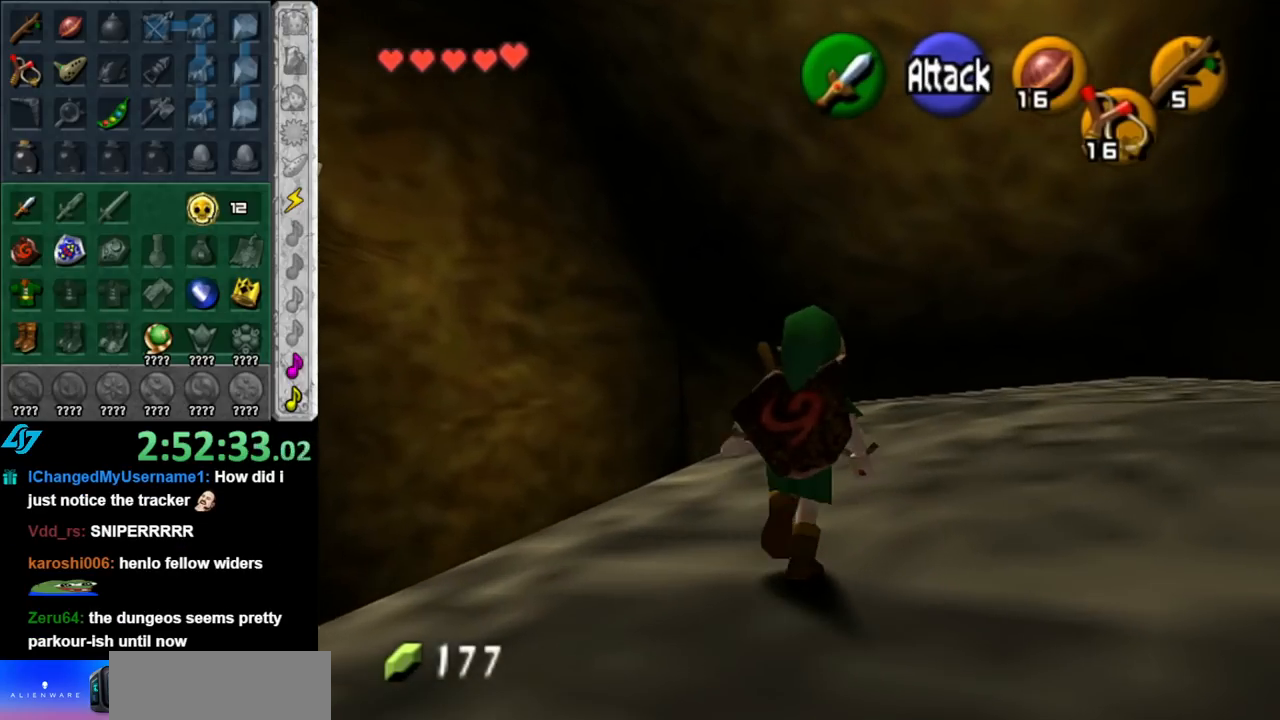
{"buttons": [], "left_stick": "center", "right_stick": "center", "events": [[183, "A", "down"], [367, "A", "up"], [400, "left_stick", "center"]]}
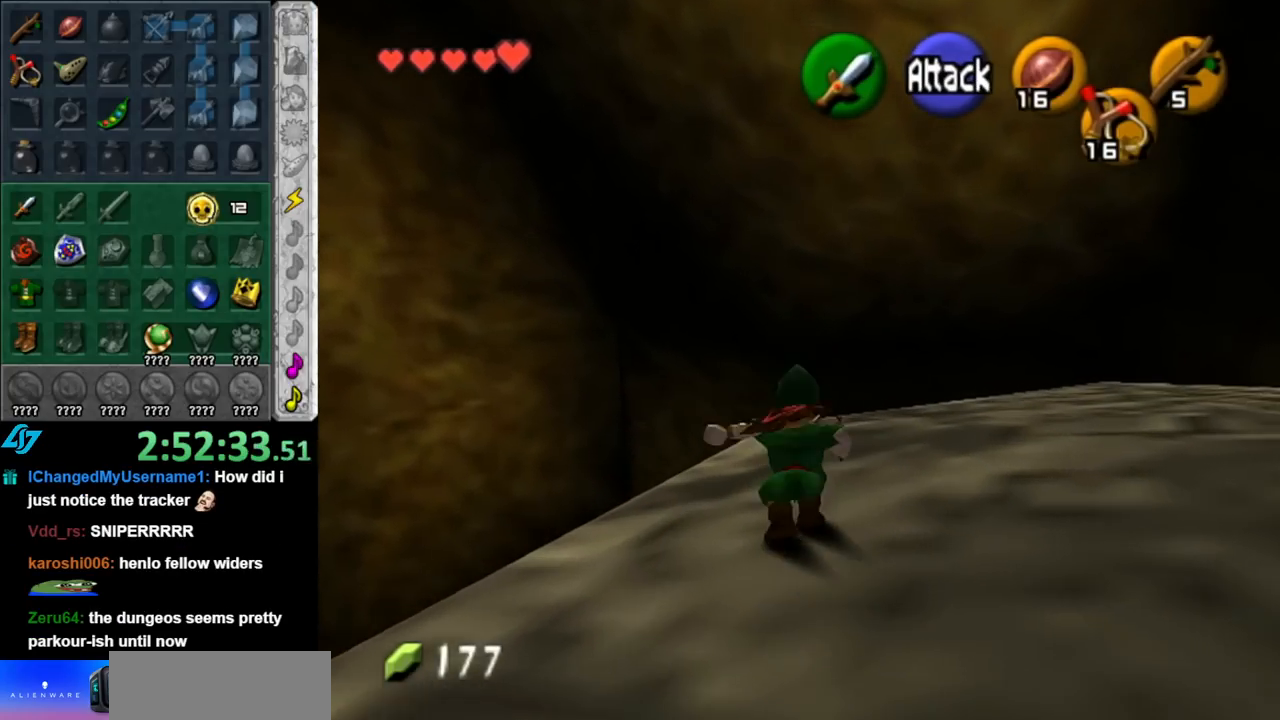
{"buttons": ["L1"], "left_stick": "center", "right_stick": "center", "events": [[183, "left_stick", "up-right"], [433, "L1", "down"], [500, "left_stick", "center"]]}
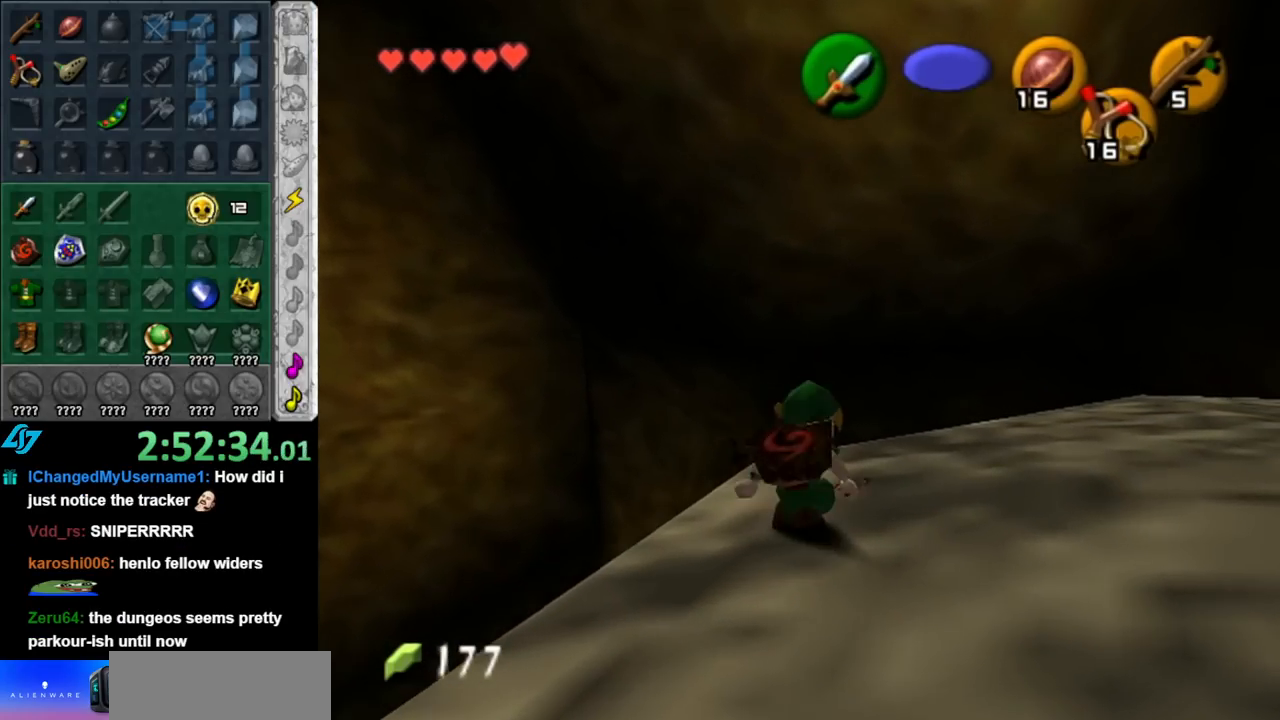
{"buttons": [], "left_stick": "up", "right_stick": "center", "events": [[150, "L1", "up"], [183, "left_stick", "up"]]}
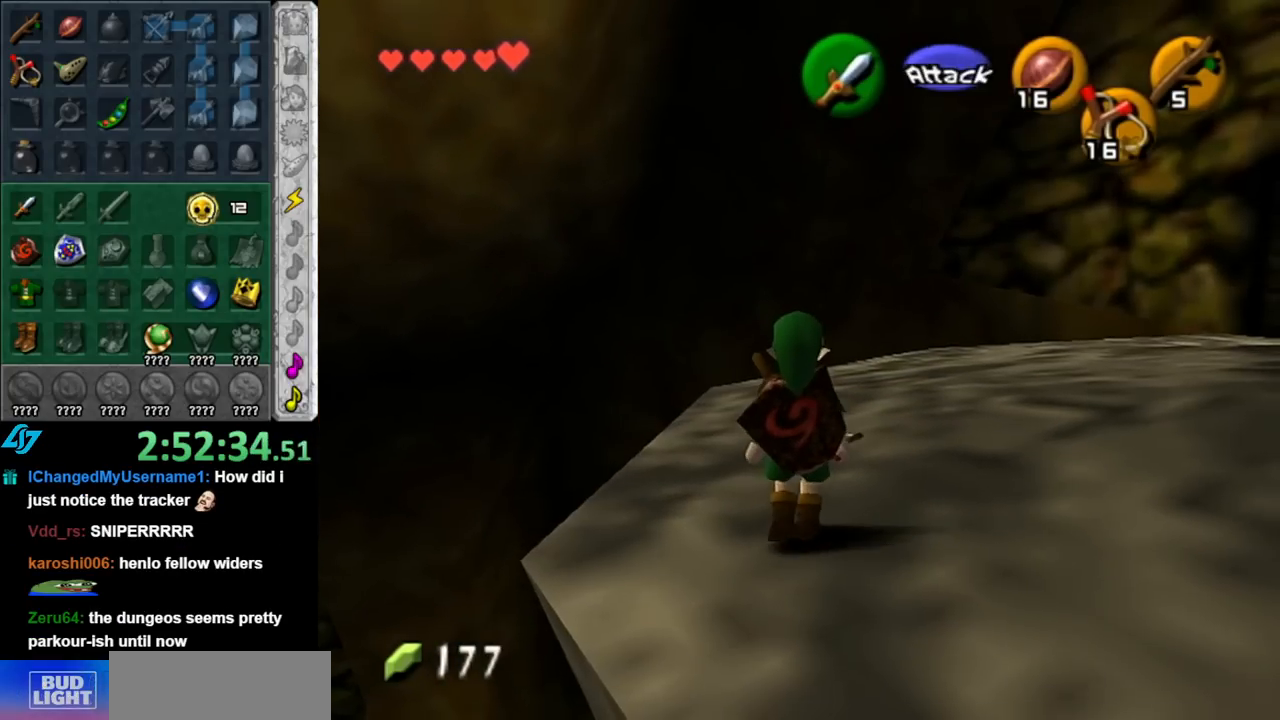
{"buttons": [], "left_stick": "up", "right_stick": "center", "events": [[67, "A", "down"], [317, "A", "up"]]}
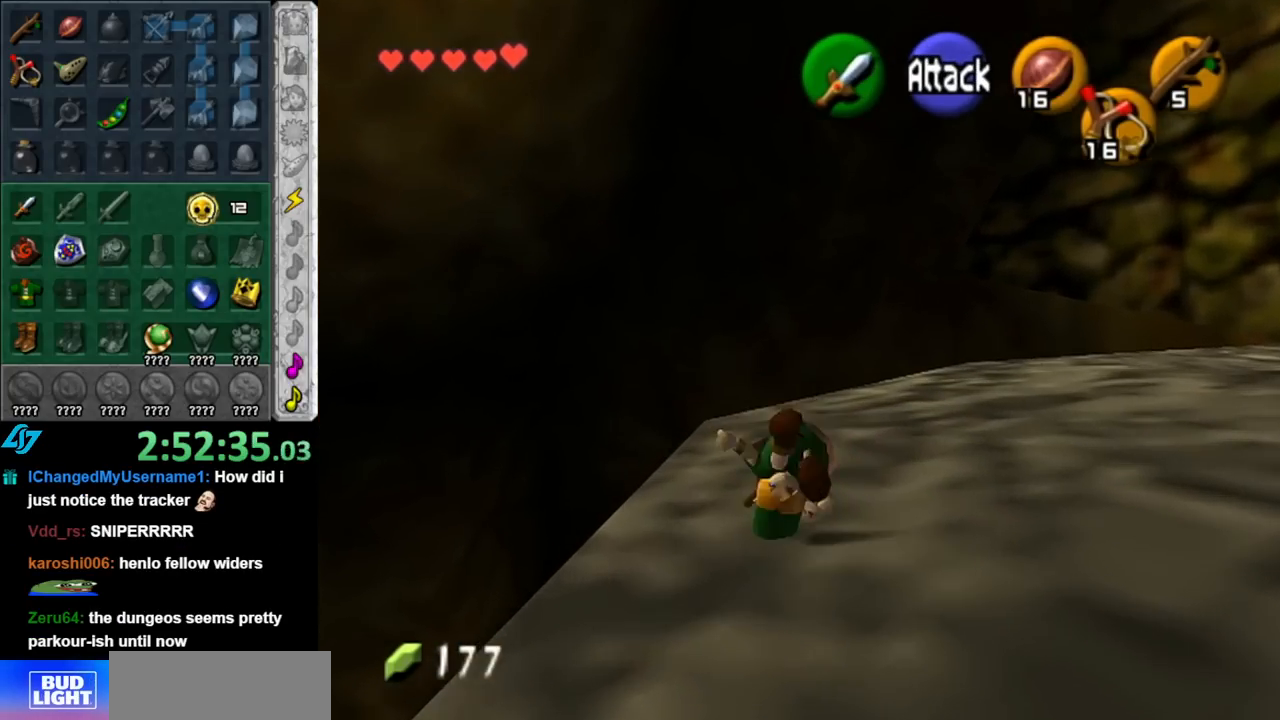
{"buttons": ["L1"], "left_stick": "center", "right_stick": "center", "events": [[150, "left_stick", "up-right"], [250, "left_stick", "right"], [317, "L1", "down"], [350, "left_stick", "center"]]}
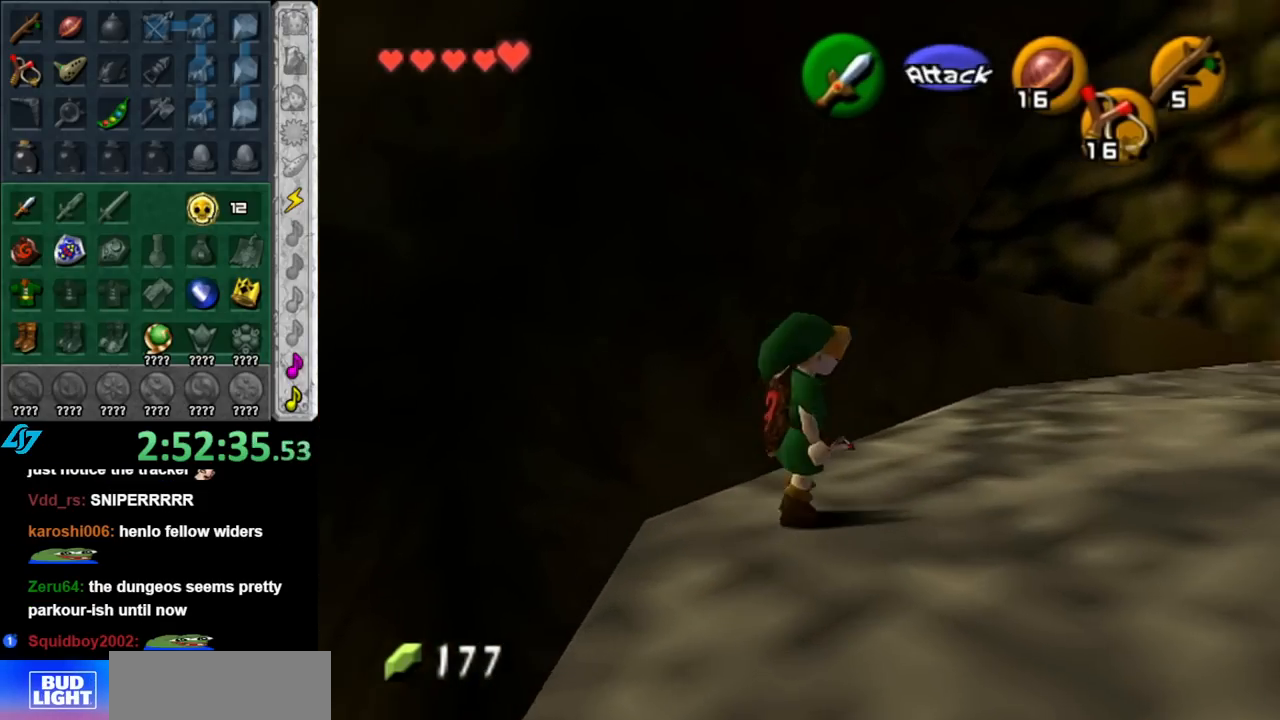
{"buttons": [], "left_stick": "center", "right_stick": "center", "events": [[67, "L1", "up"]]}
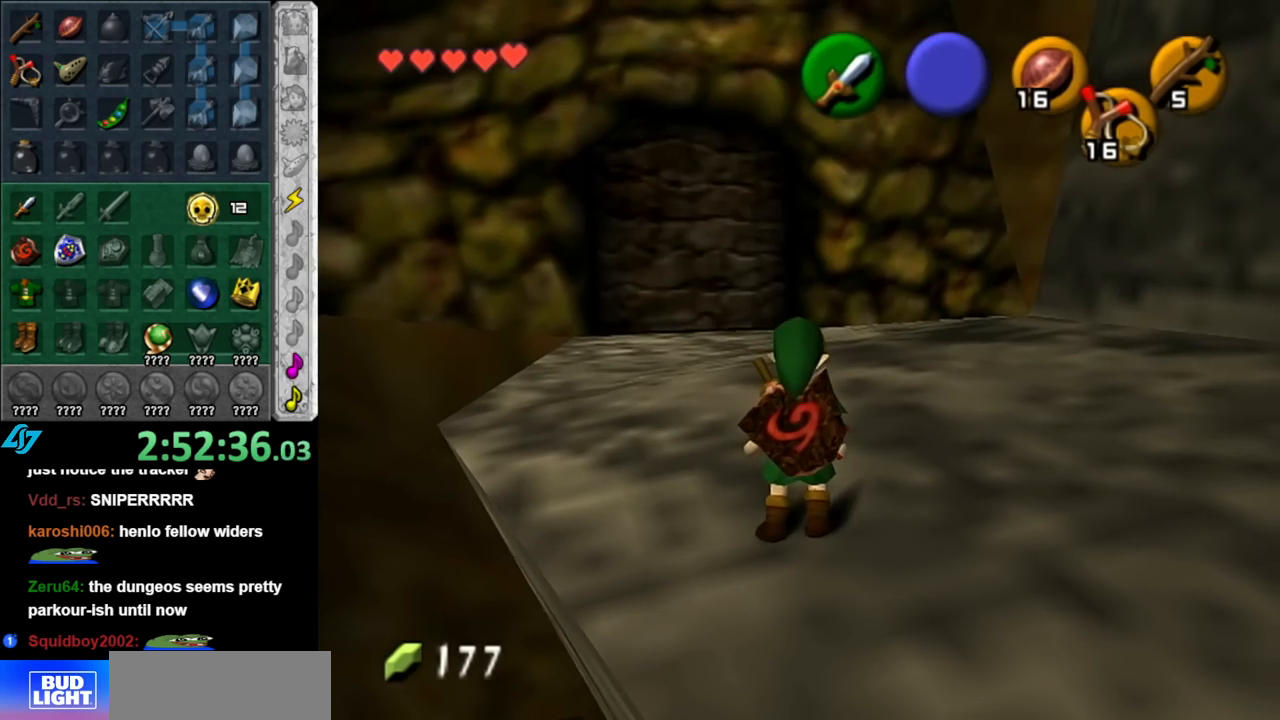
{"buttons": [], "left_stick": "center", "right_stick": "center", "events": [[83, "left_stick", "down-right"], [150, "left_stick", "right"], [217, "L1", "down"], [283, "left_stick", "center"], [400, "L1", "up"]]}
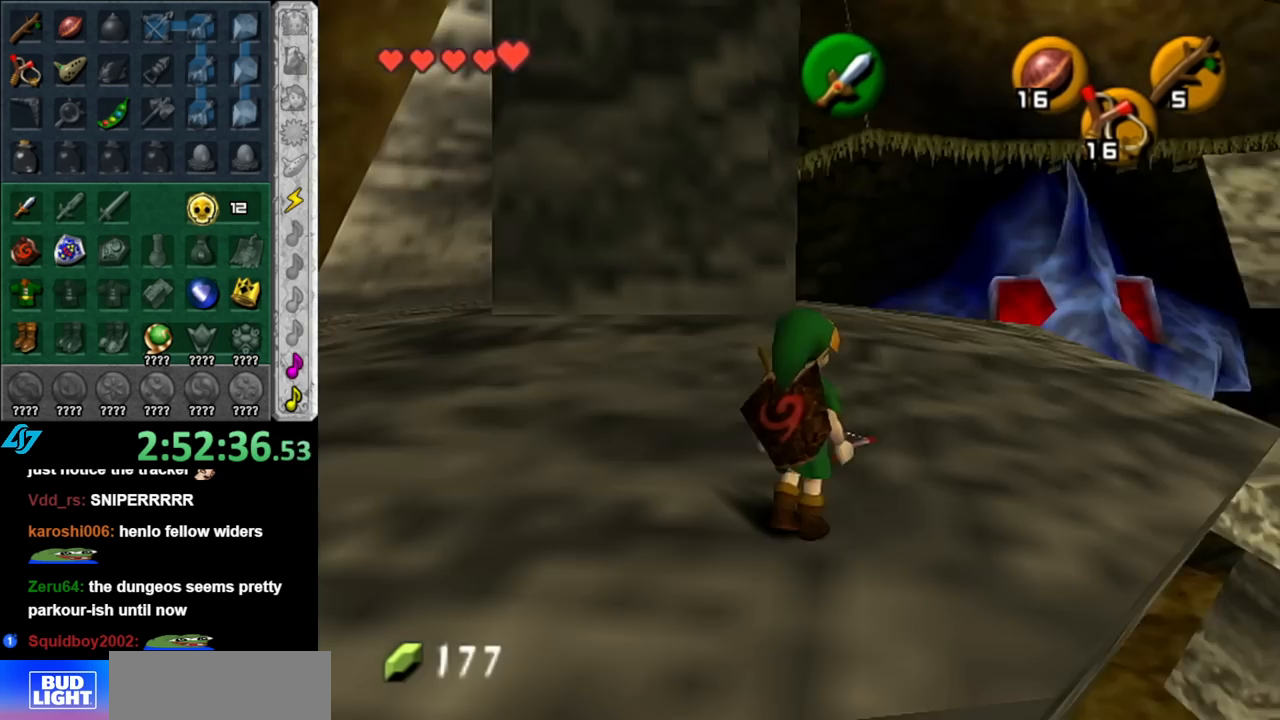
{"buttons": [], "left_stick": "up-right", "right_stick": "center", "events": [[217, "left_stick", "up-right"]]}
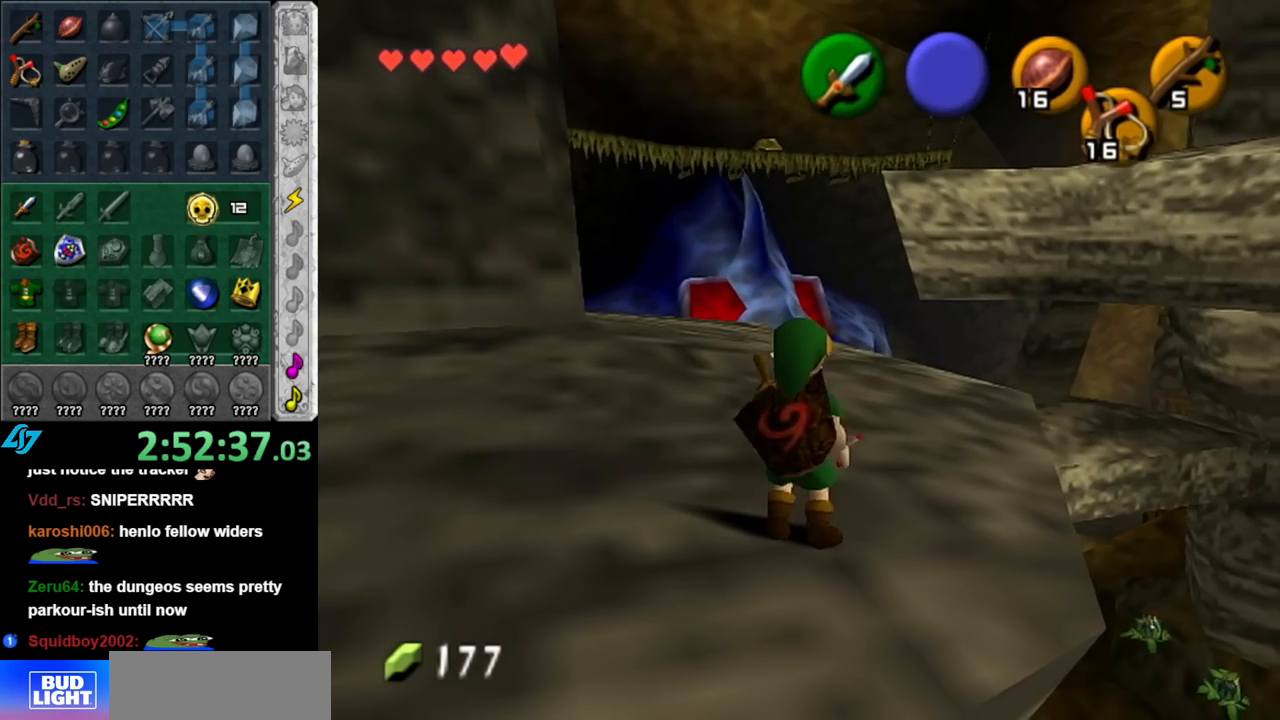
{"buttons": [], "left_stick": "up", "right_stick": "center", "events": [[83, "left_stick", "up"]]}
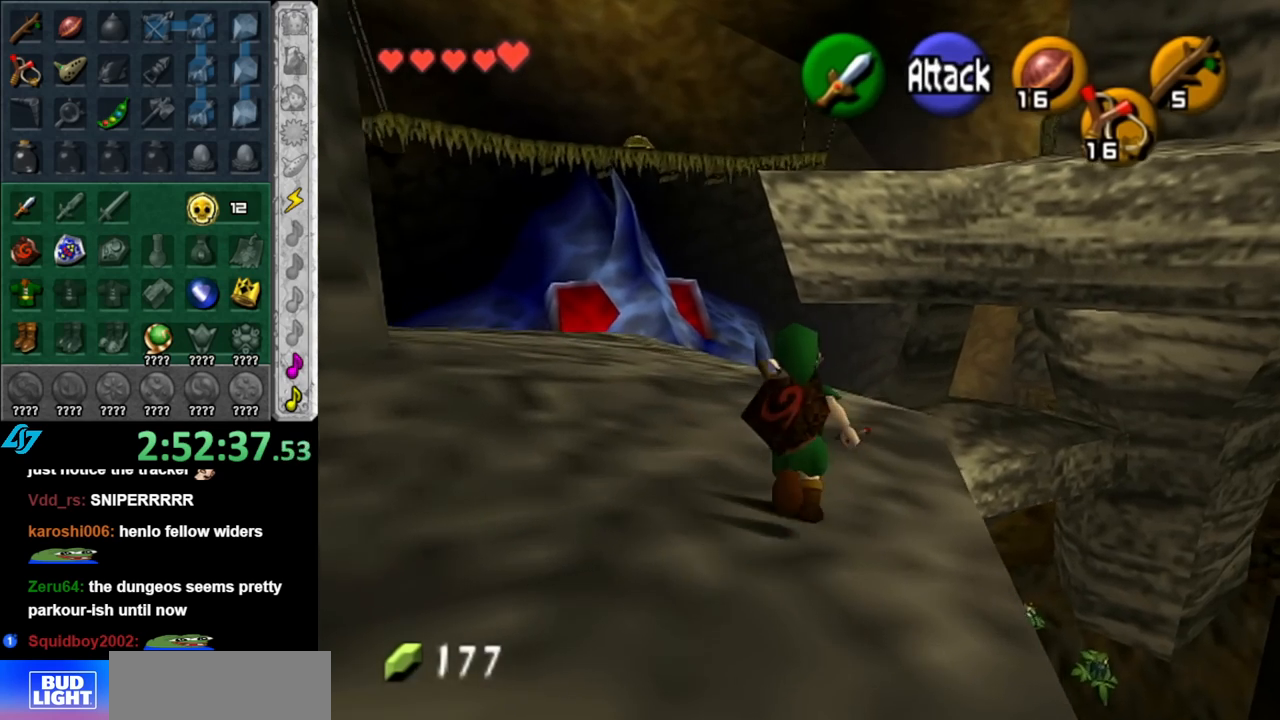
{"buttons": [], "left_stick": "up-left", "right_stick": "center", "events": [[500, "left_stick", "up-left"]]}
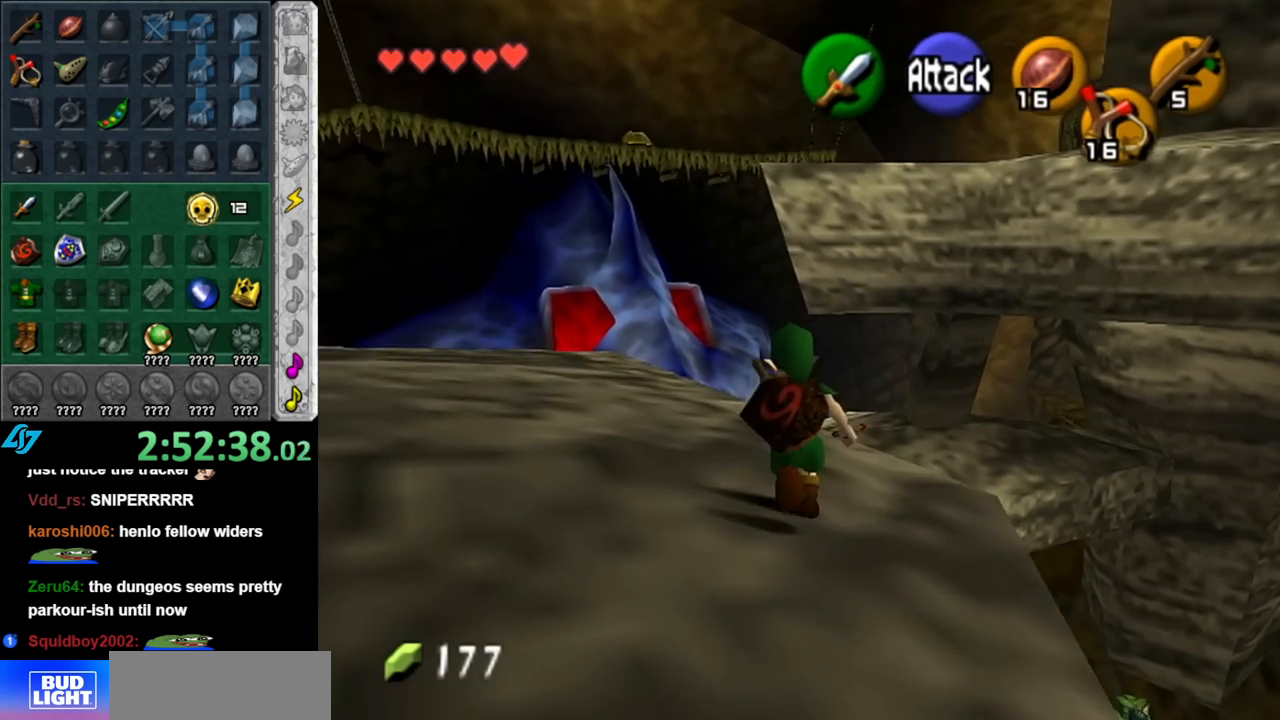
{"buttons": [], "left_stick": "up-left", "right_stick": "center", "events": []}
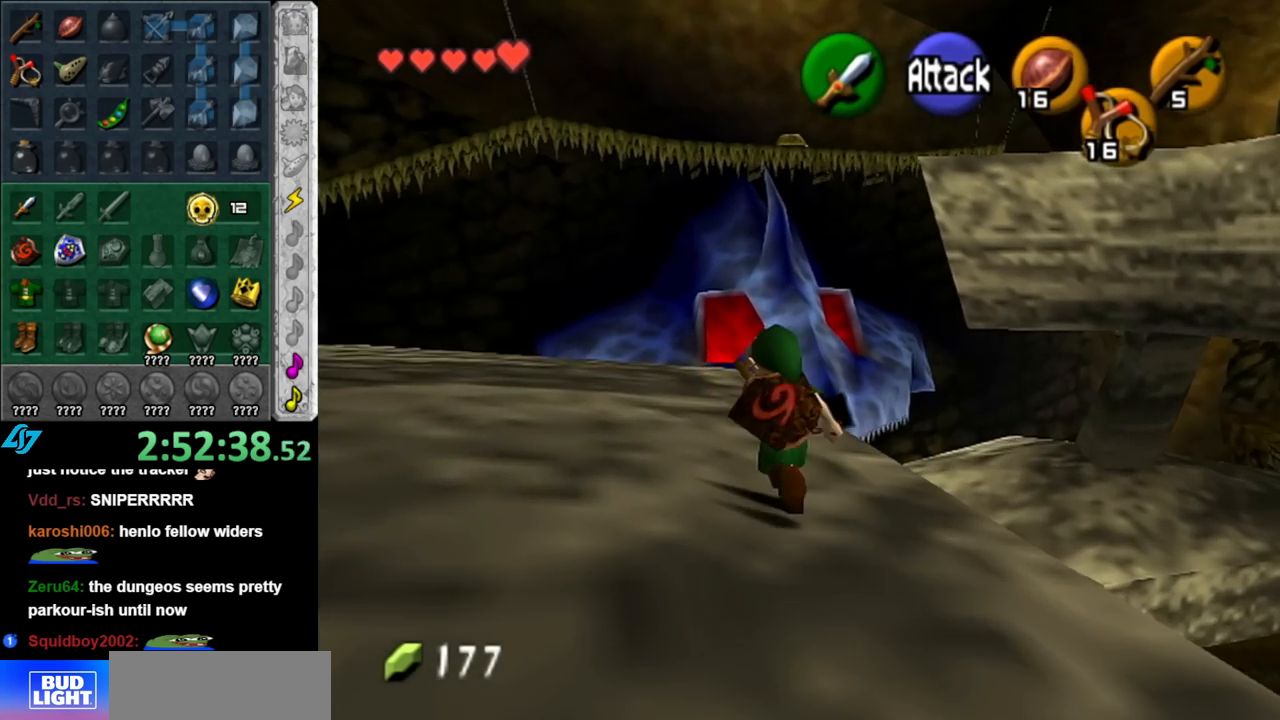
{"buttons": [], "left_stick": "up-right", "right_stick": "center", "events": [[317, "left_stick", "up"], [433, "left_stick", "up-right"]]}
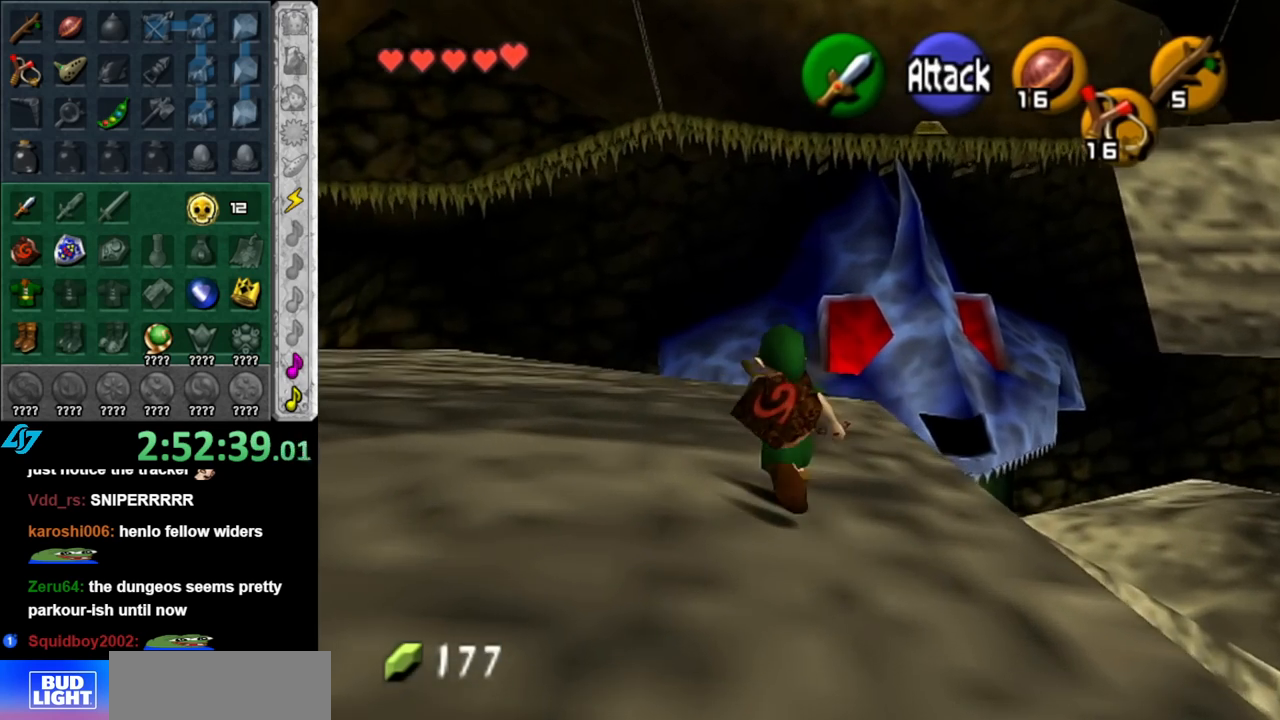
{"buttons": ["A"], "left_stick": "up-right", "right_stick": "center", "events": [[217, "A", "down"]]}
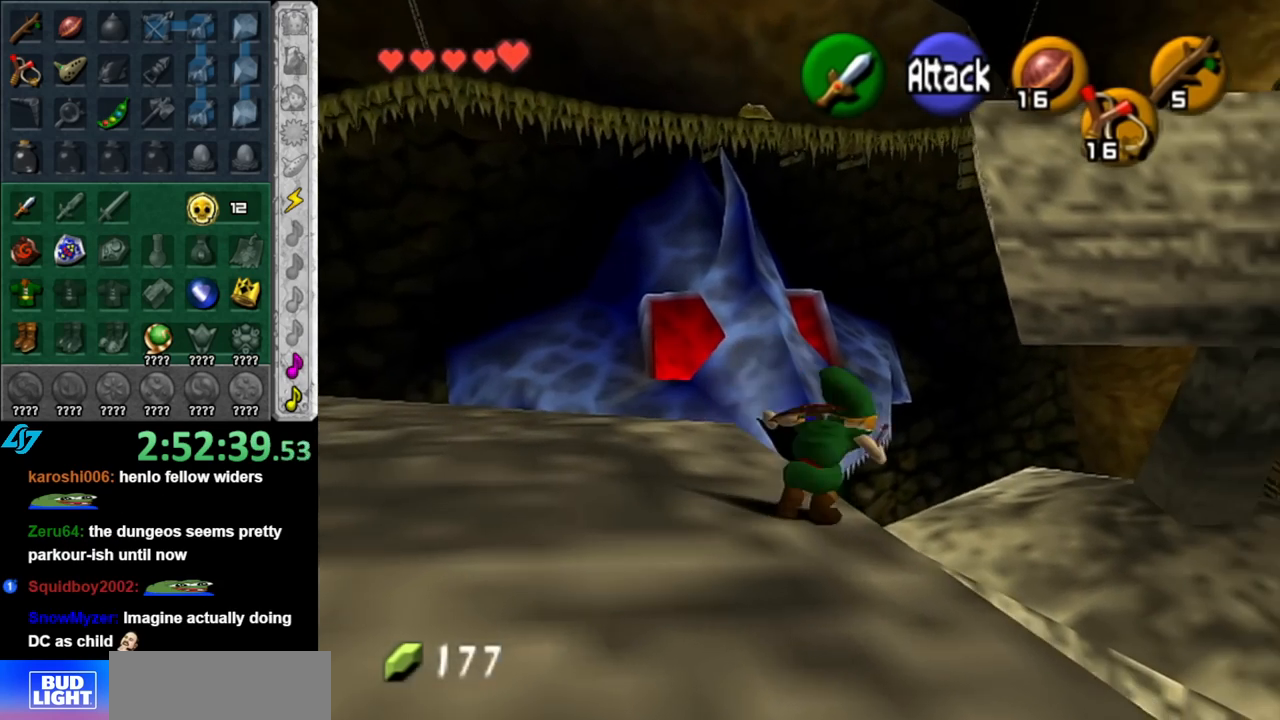
{"buttons": ["A"], "left_stick": "up-right", "right_stick": "center", "events": []}
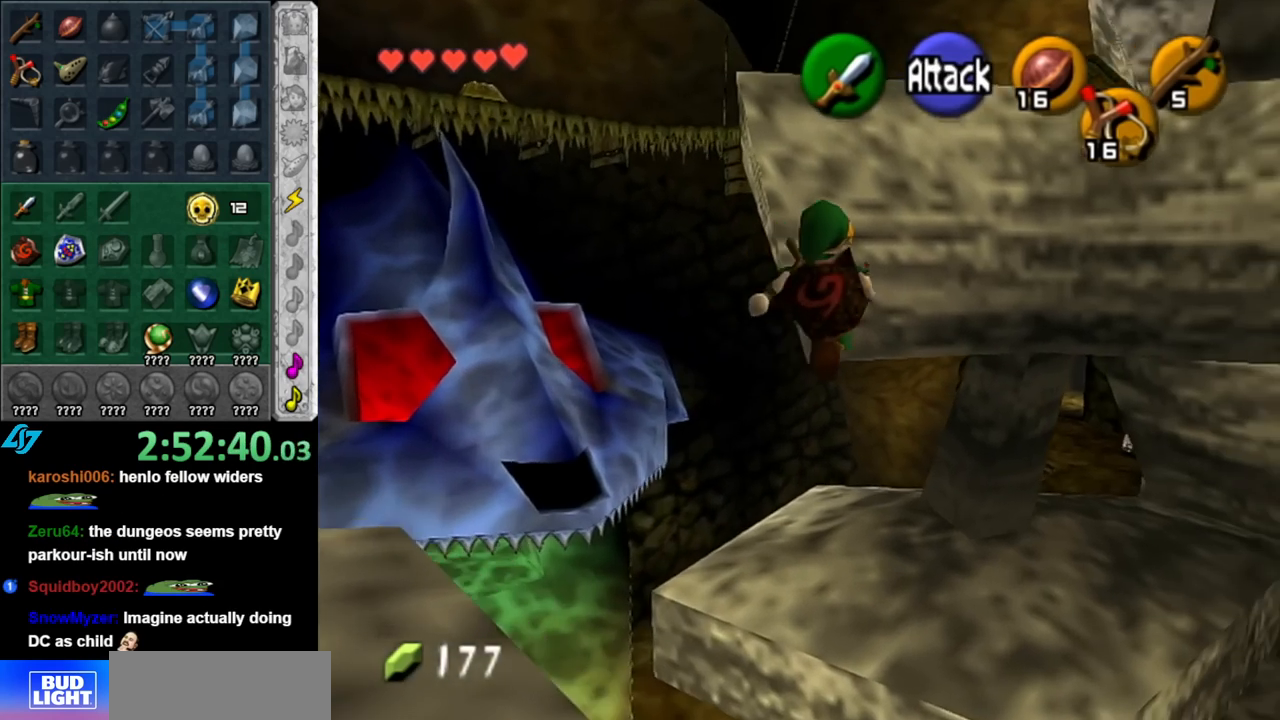
{"buttons": [], "left_stick": "up", "right_stick": "center", "events": [[83, "left_stick", "up"], [283, "B", "down"], [500, "A", "up"], [500, "B", "up"]]}
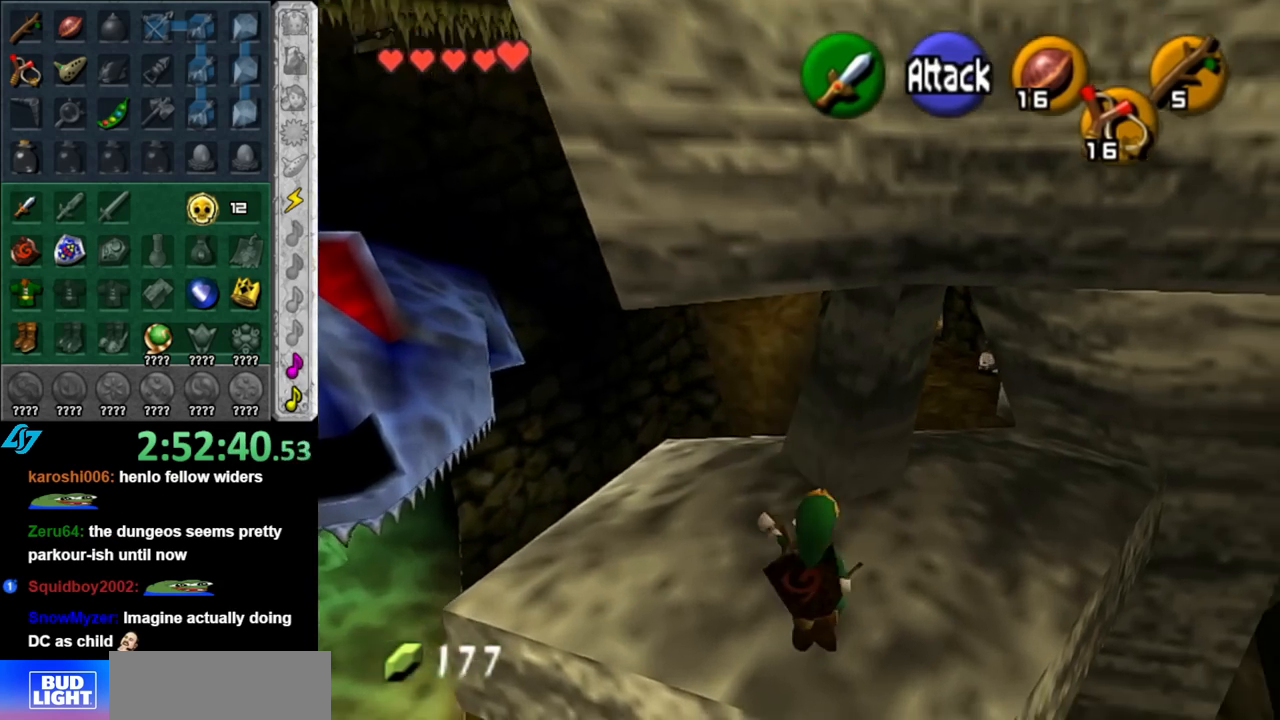
{"buttons": [], "left_stick": "up", "right_stick": "center", "events": []}
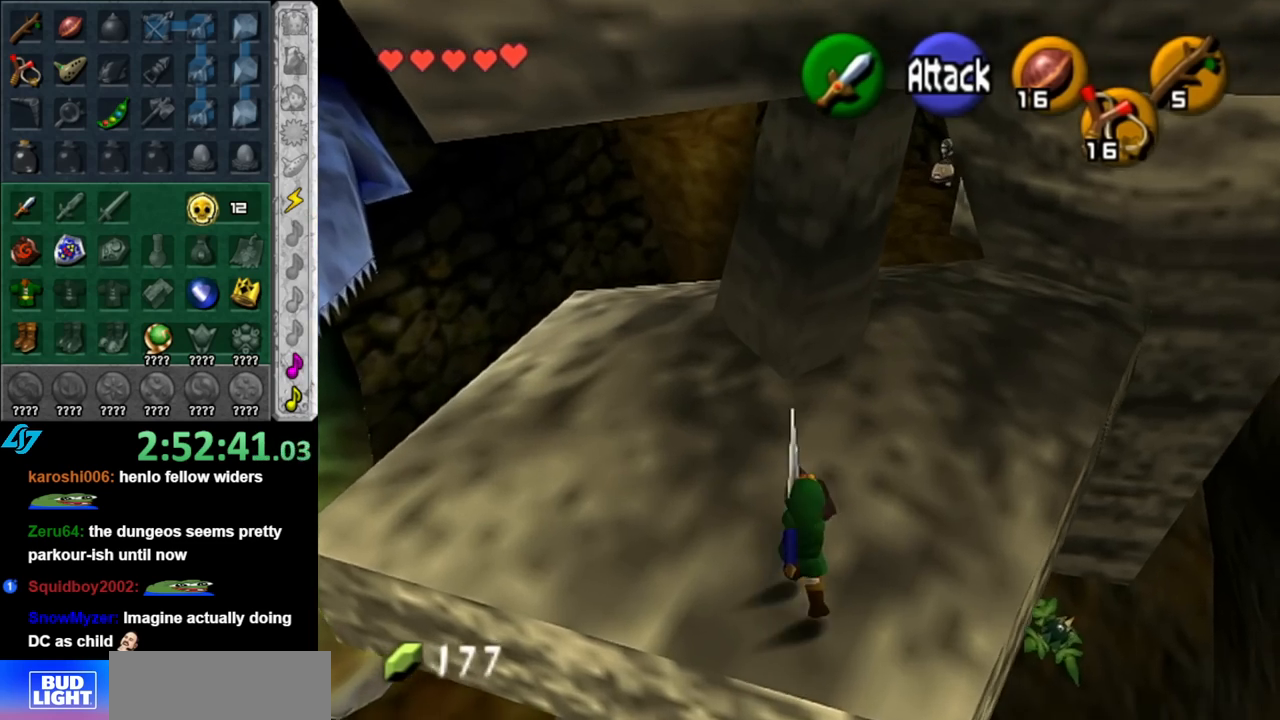
{"buttons": [], "left_stick": "up-right", "right_stick": "center", "events": [[83, "left_stick", "up-right"]]}
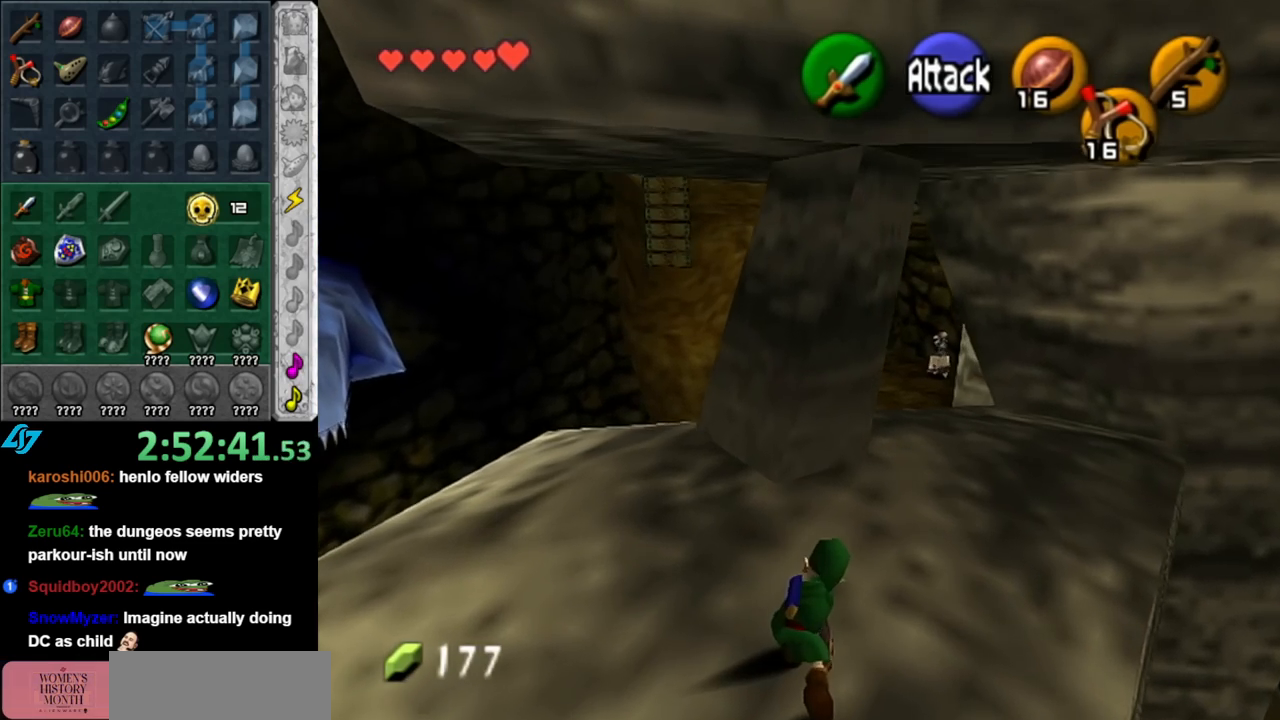
{"buttons": [], "left_stick": "up", "right_stick": "center", "events": [[33, "A", "down"], [150, "A", "up"], [183, "A", "down"], [350, "A", "up"], [467, "left_stick", "up"]]}